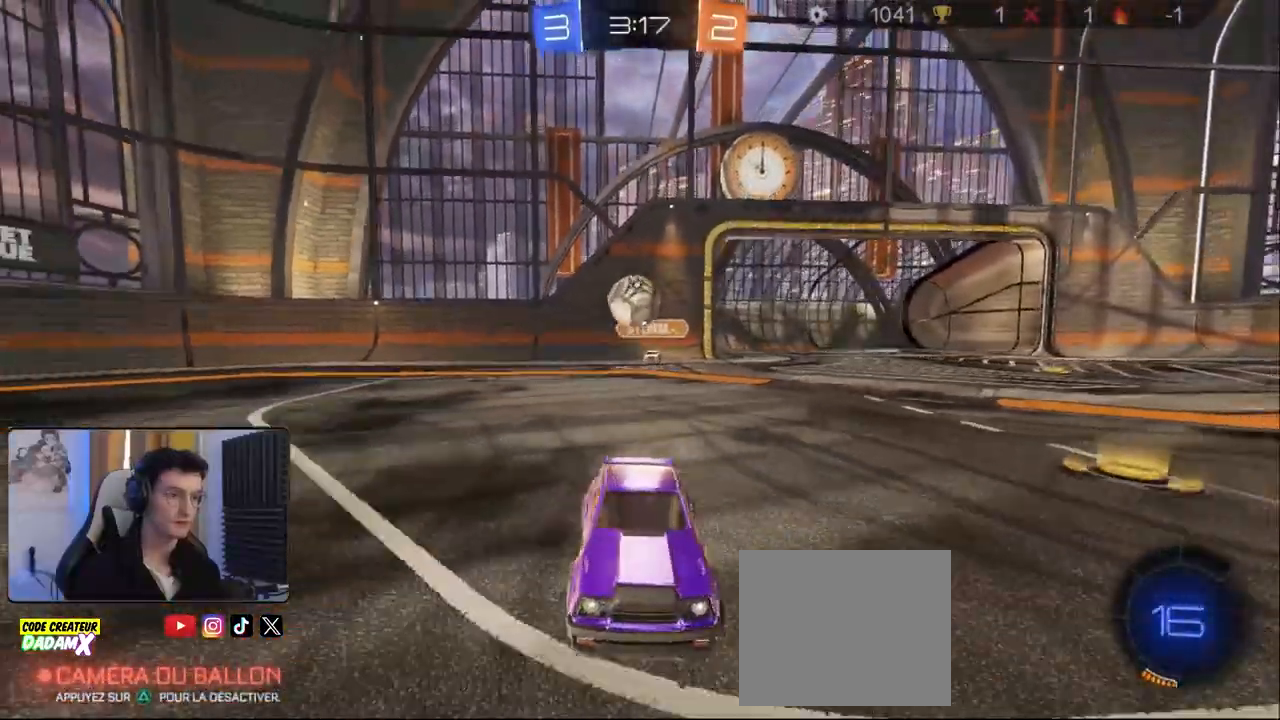
Gameplay with a controller (PlayStation layout); each line is a JSON object with the inputs held at the frame after it. "events" lists button and stick changes between this image and that frame as [ms after this image, input, new state], when the widget could be followed in between.
{"buttons": ["R2"], "left_stick": "down-left", "right_stick": "center", "events": [[200, "left_stick", "center"], [317, "left_stick", "down-left"]]}
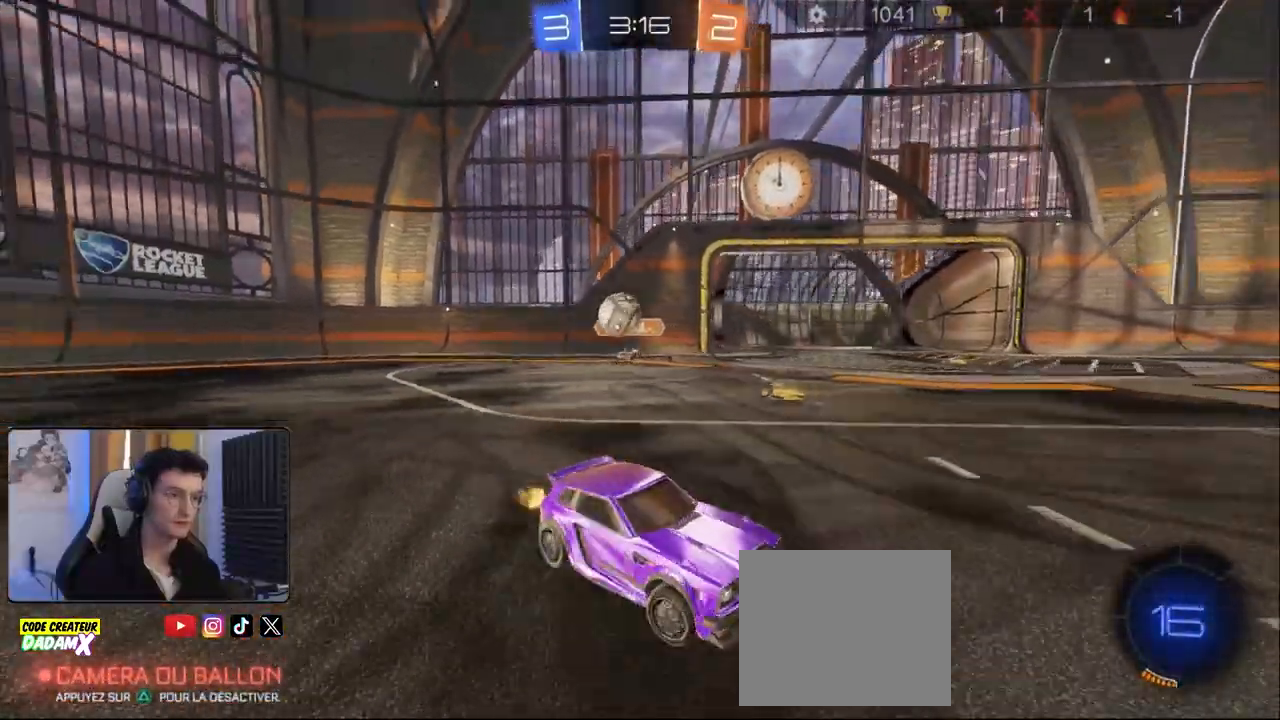
{"buttons": ["R1", "R2"], "left_stick": "center", "right_stick": "center", "events": [[117, "TRIANGLE", "down"], [167, "left_stick", "right"], [233, "TRIANGLE", "up"], [383, "left_stick", "center"], [500, "R1", "down"]]}
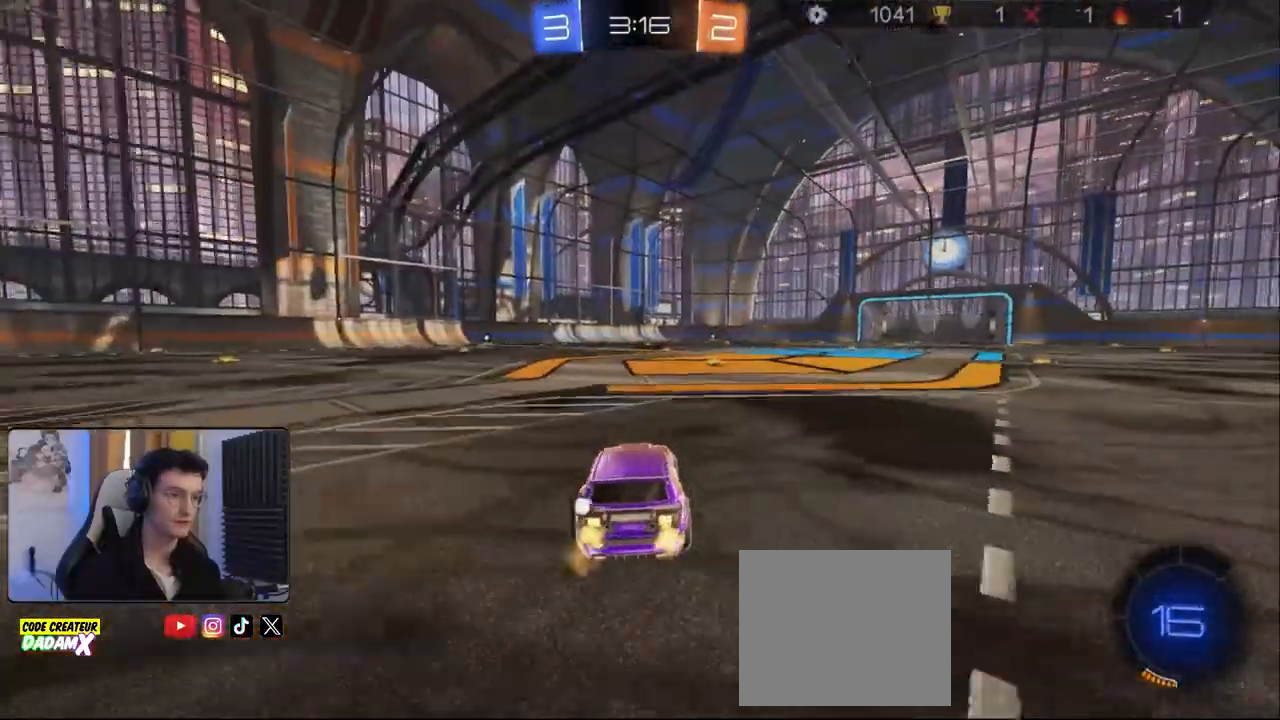
{"buttons": ["R2"], "left_stick": "center", "right_stick": "center", "events": [[217, "left_stick", "right"], [283, "left_stick", "center"], [333, "TRIANGLE", "down"], [467, "R1", "up"], [467, "TRIANGLE", "up"]]}
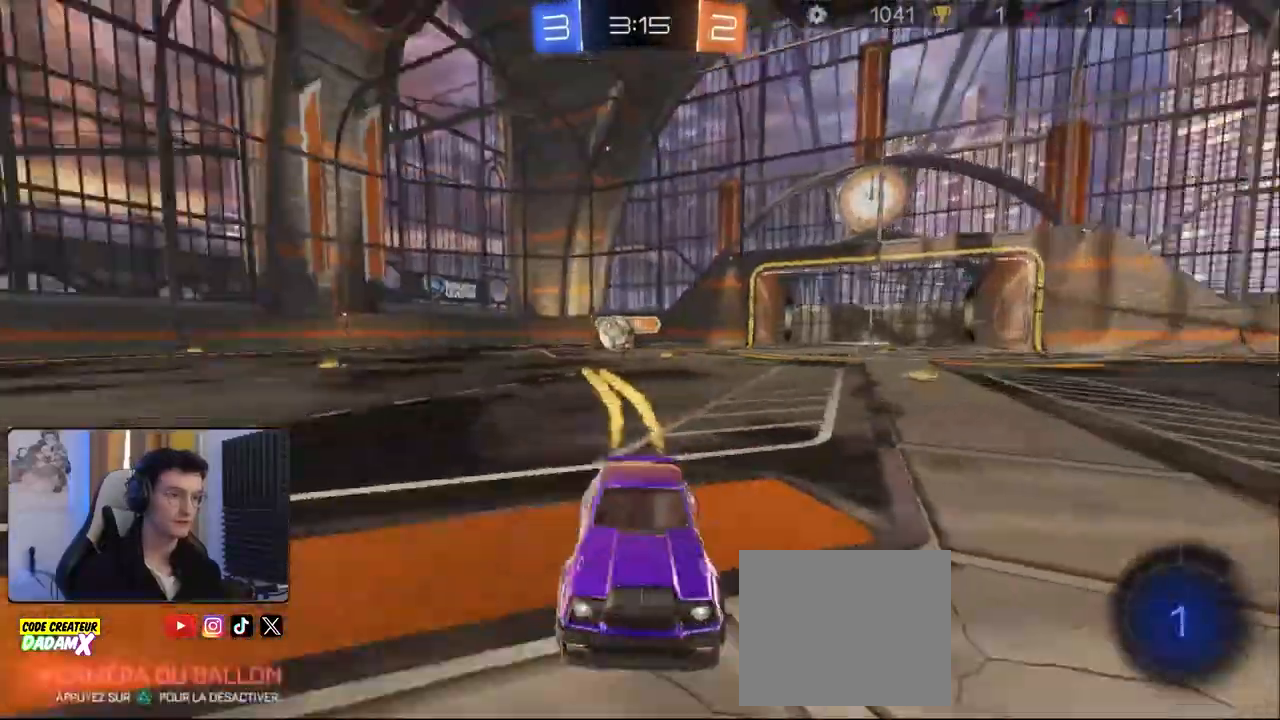
{"buttons": ["R2"], "left_stick": "left", "right_stick": "center", "events": [[267, "left_stick", "right"], [400, "left_stick", "center"], [500, "left_stick", "left"]]}
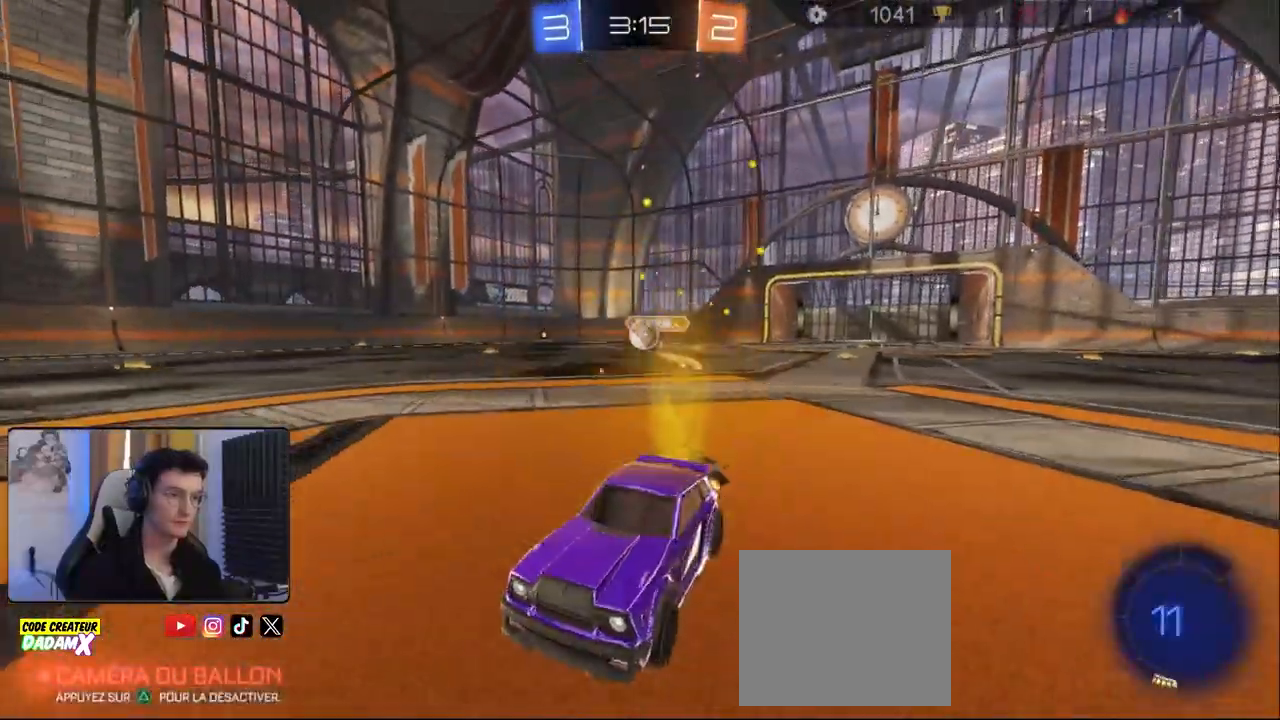
{"buttons": ["R2"], "left_stick": "right", "right_stick": "center", "events": [[150, "left_stick", "down-right"], [200, "left_stick", "right"], [233, "L1", "down"], [450, "L1", "up"]]}
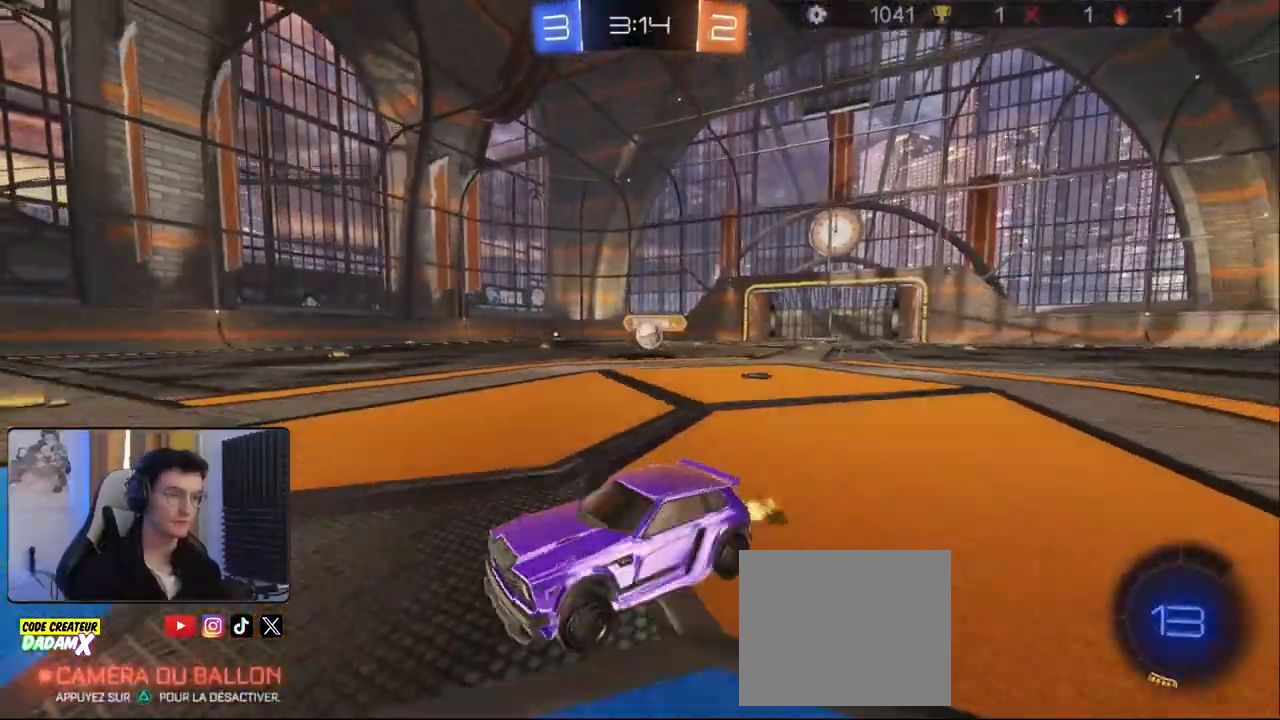
{"buttons": ["R1", "R2"], "left_stick": "right", "right_stick": "center", "events": [[467, "R1", "down"]]}
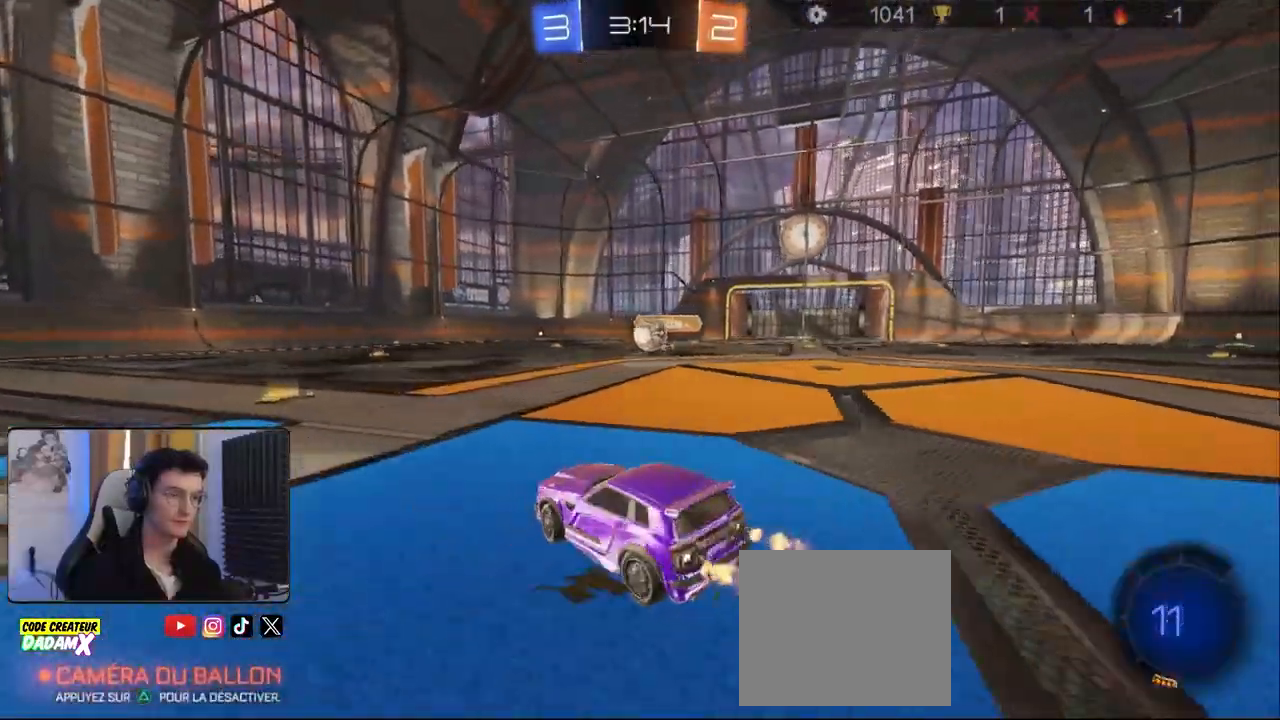
{"buttons": ["R2"], "left_stick": "down-right", "right_stick": "center", "events": [[17, "left_stick", "center"], [133, "left_stick", "right"], [383, "R1", "up"], [383, "left_stick", "down-right"]]}
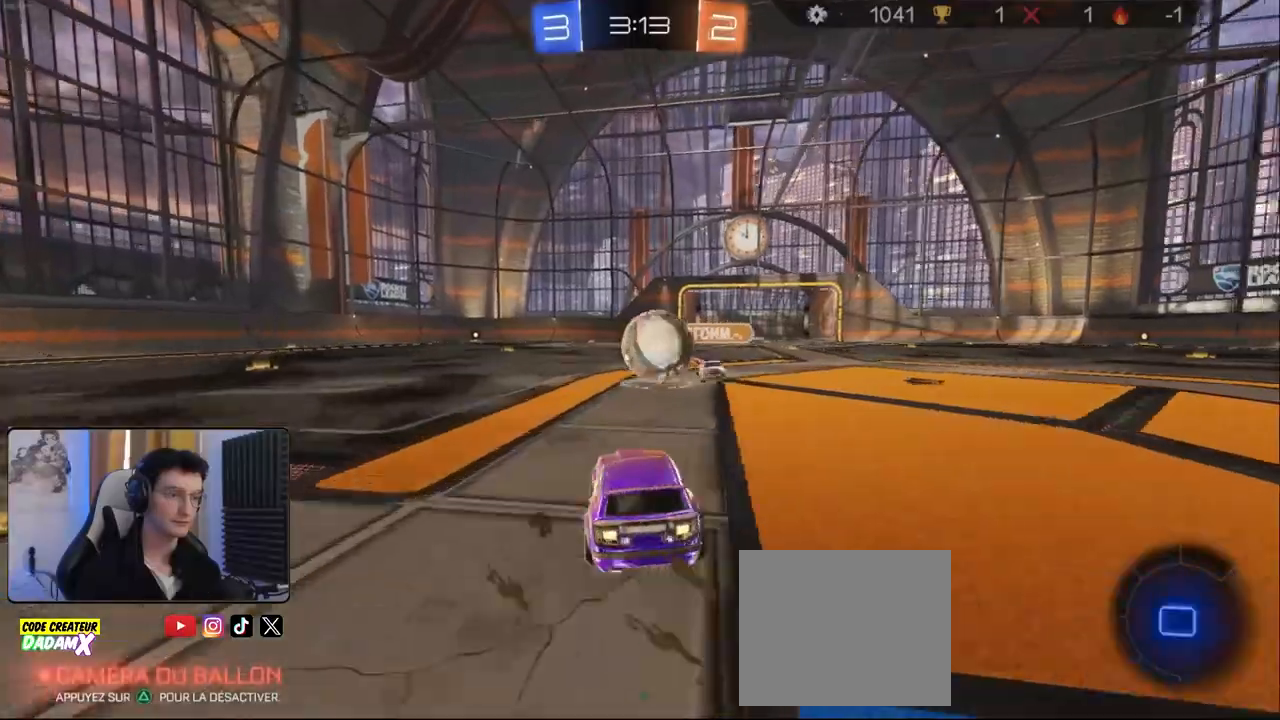
{"buttons": ["L1"], "left_stick": "up-right", "right_stick": "center"}
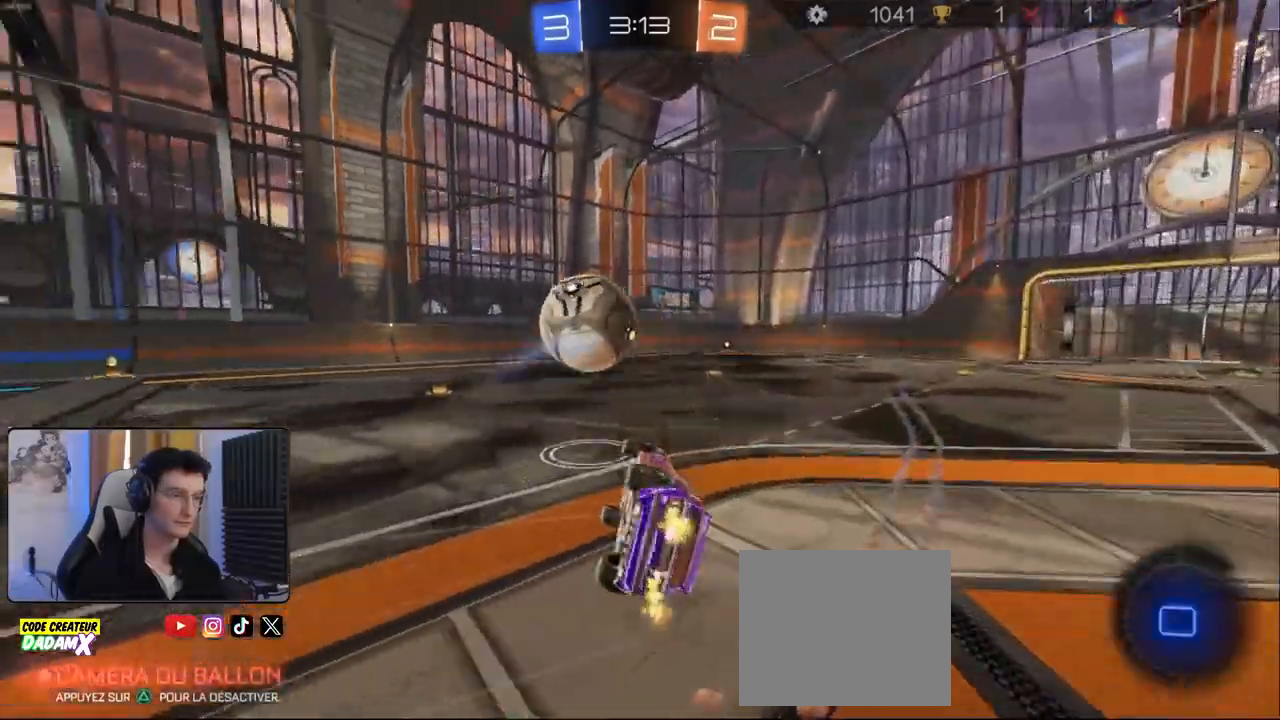
{"buttons": ["R2"], "left_stick": "up", "right_stick": "center", "events": [[100, "left_stick", "down-right"], [300, "left_stick", "up-right"], [333, "R2", "down"], [400, "L1", "up"], [433, "left_stick", "up"]]}
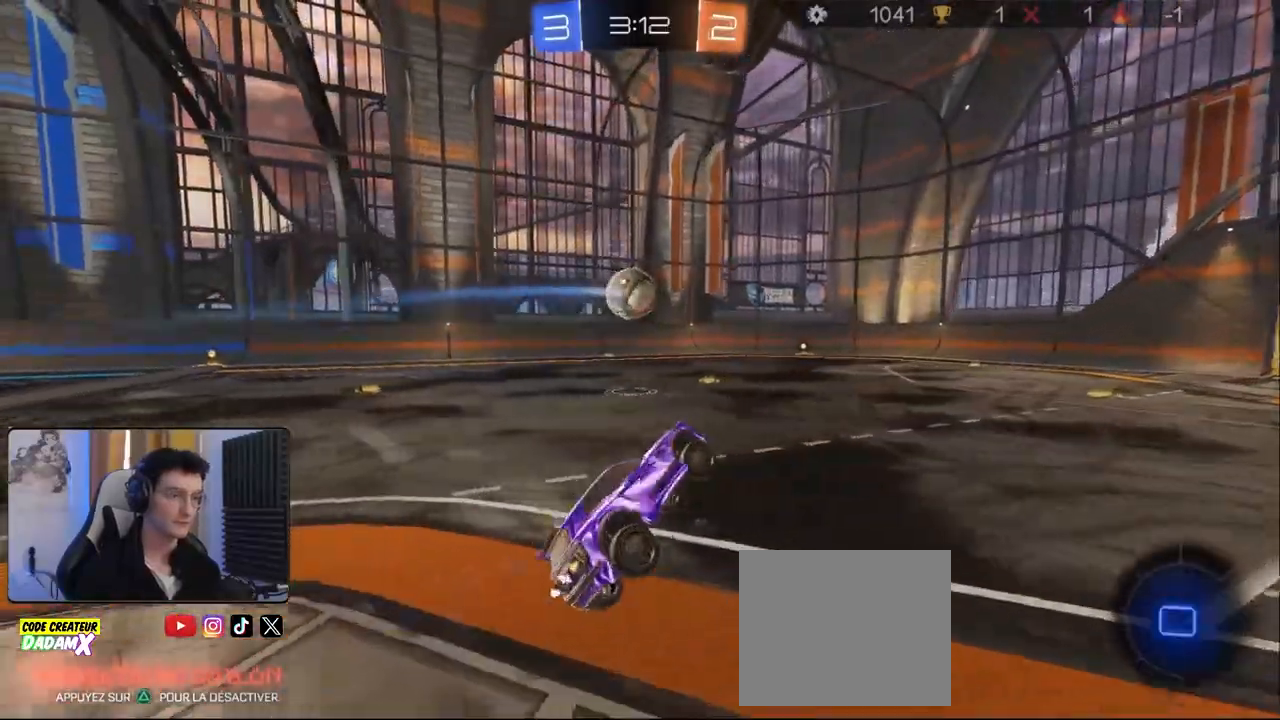
{"buttons": ["R2"], "left_stick": "down-right", "right_stick": "center", "events": [[50, "left_stick", "center"], [417, "left_stick", "down-right"]]}
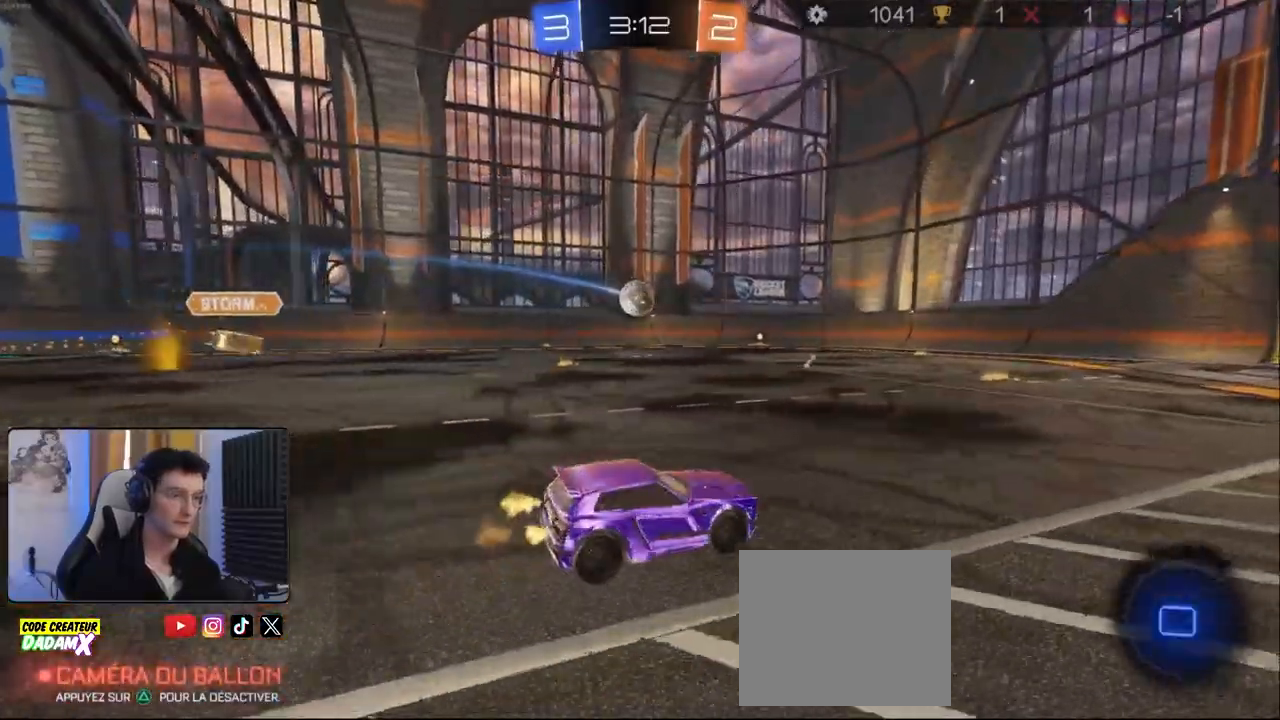
{"buttons": ["R2"], "left_stick": "right", "right_stick": "center", "events": [[17, "L1", "down"], [17, "left_stick", "right"], [117, "L1", "up"], [133, "TRIANGLE", "down"], [250, "TRIANGLE", "up"], [300, "L1", "down"], [417, "L1", "up"]]}
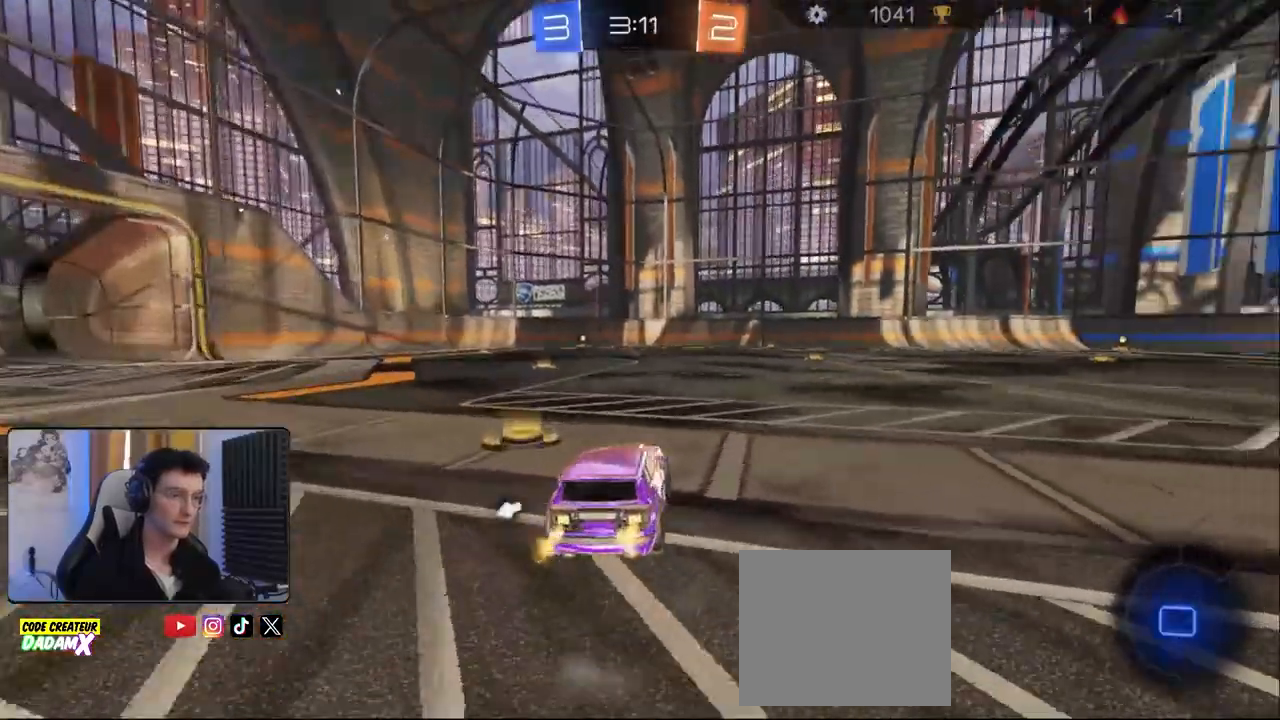
{"buttons": ["R2"], "left_stick": "right", "right_stick": "center", "events": []}
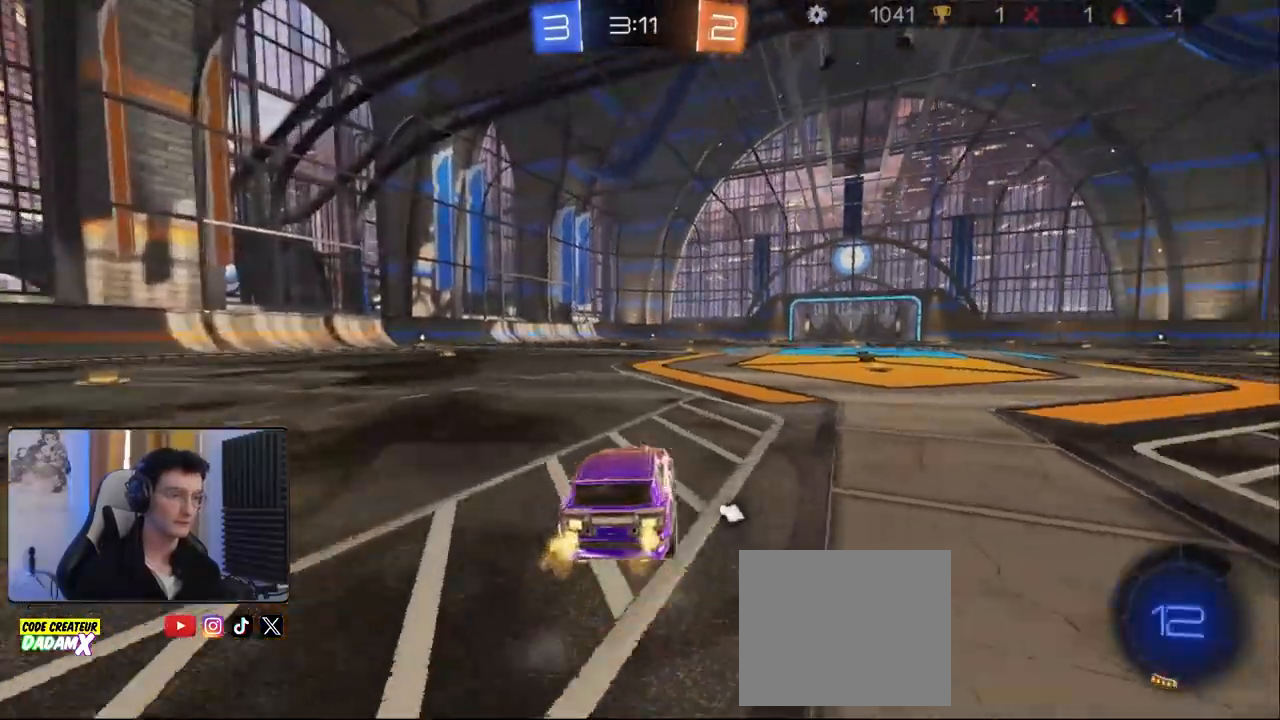
{"buttons": ["R2"], "left_stick": "up-left", "right_stick": "center", "events": [[233, "left_stick", "up"], [250, "CROSS", "down"], [317, "CROSS", "up"], [367, "CROSS", "down"], [500, "CROSS", "up"], [500, "left_stick", "up-left"]]}
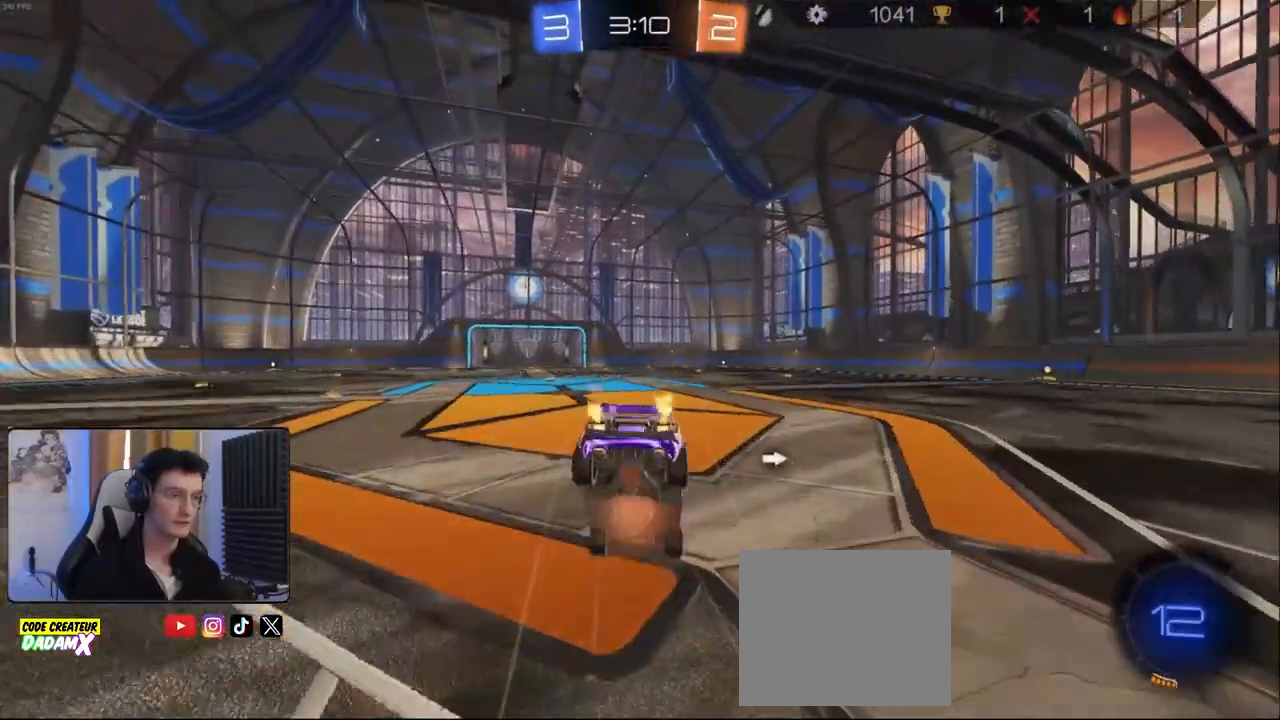
{"buttons": ["R2"], "left_stick": "center", "right_stick": "center", "events": [[117, "left_stick", "center"], [400, "TRIANGLE", "down"], [483, "TRIANGLE", "up"]]}
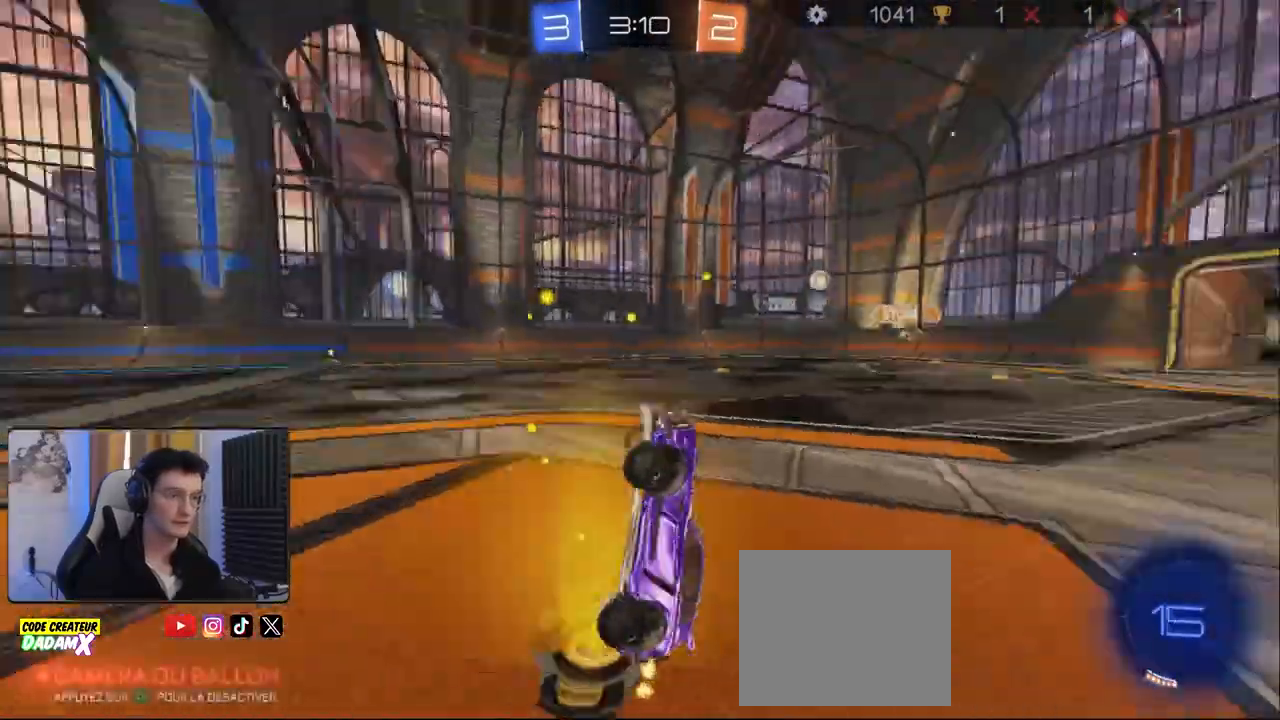
{"buttons": ["R2"], "left_stick": "right", "right_stick": "center", "events": [[117, "left_stick", "right"], [333, "left_stick", "center"], [450, "left_stick", "right"]]}
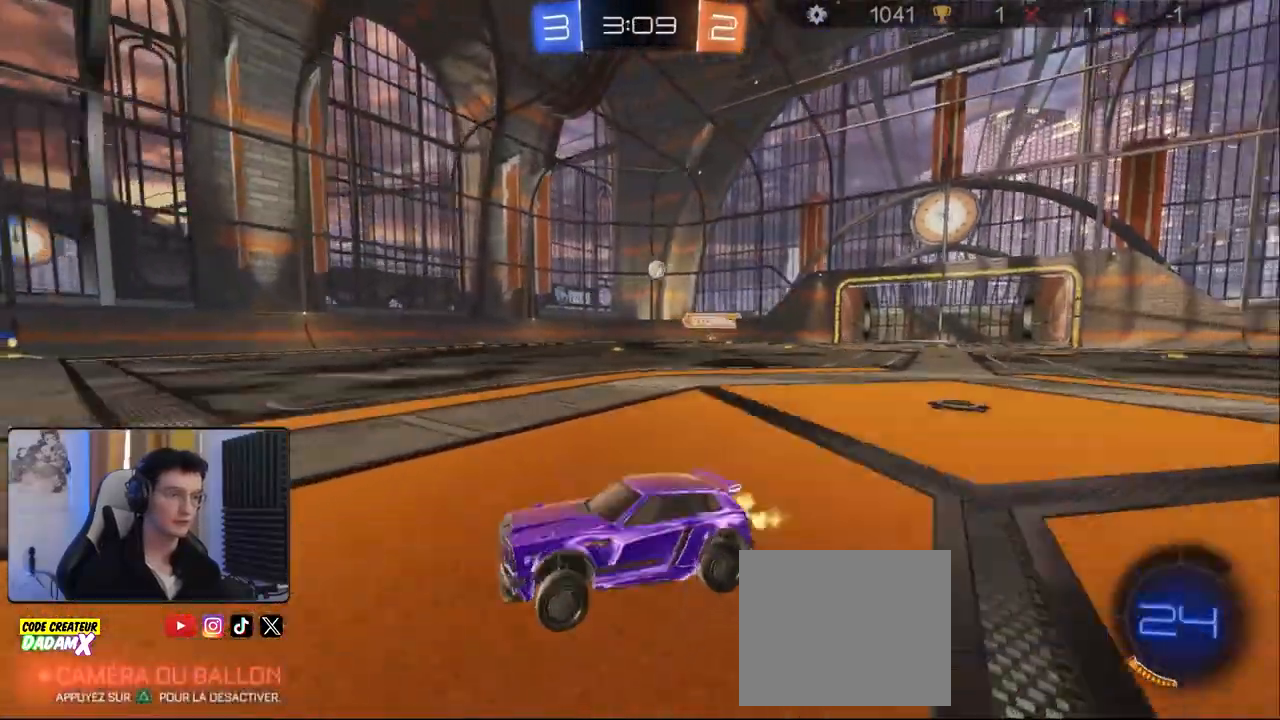
{"buttons": ["R2"], "left_stick": "right", "right_stick": "center", "events": [[117, "L1", "down"], [217, "L1", "up"]]}
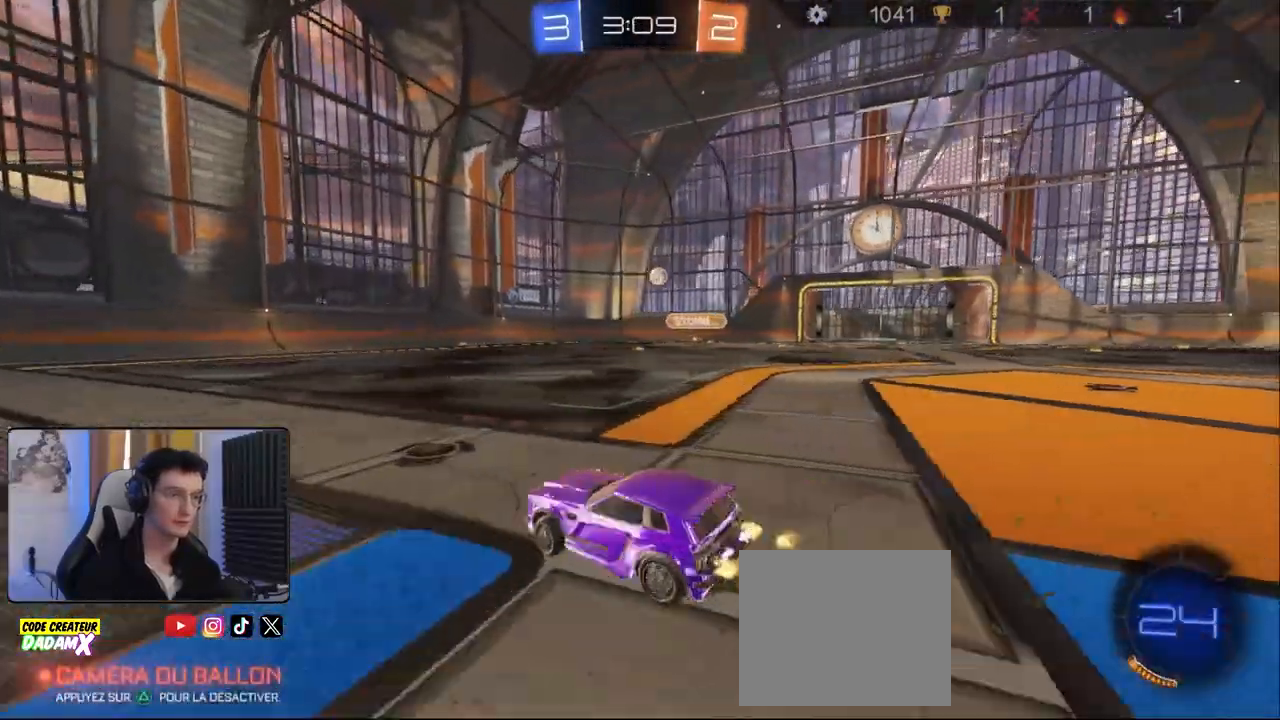
{"buttons": ["R1", "R2"], "left_stick": "down-left", "right_stick": "center", "events": [[67, "left_stick", "left"], [150, "R1", "down"], [450, "left_stick", "down-left"]]}
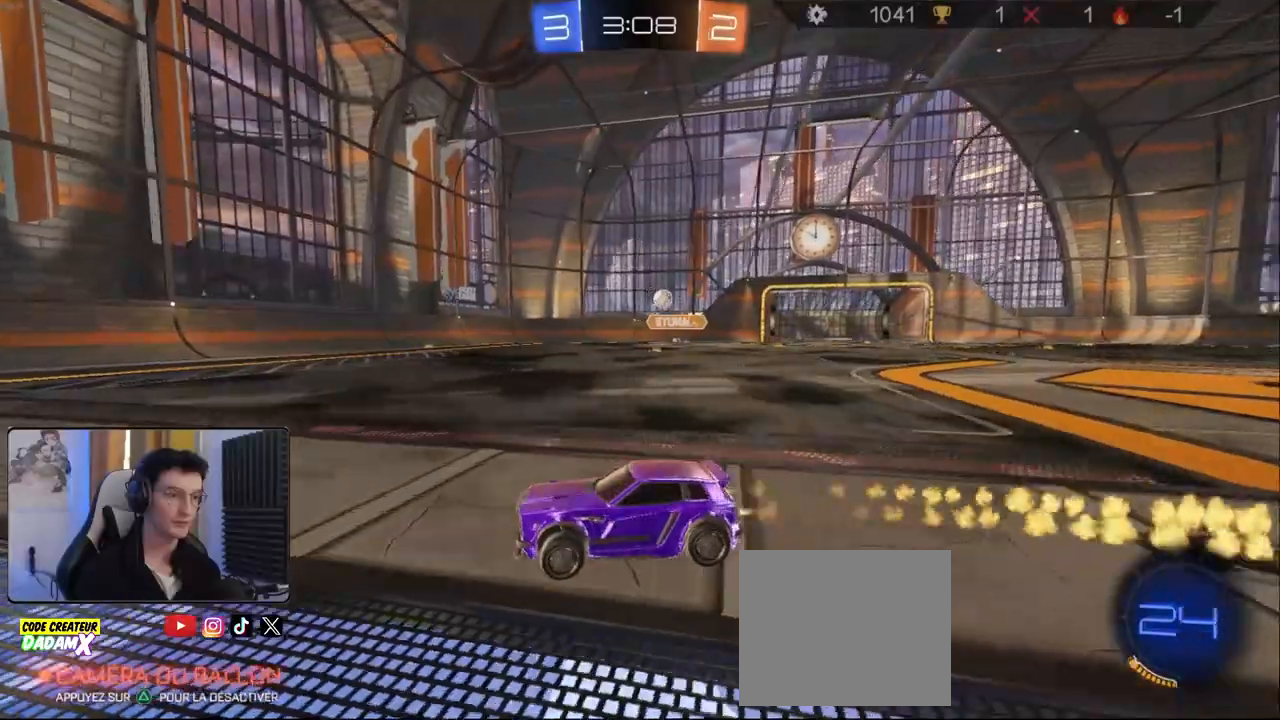
{"buttons": ["L1", "R2"], "left_stick": "up-left", "right_stick": "center", "events": [[267, "TRIANGLE", "down"], [317, "left_stick", "center"], [350, "R1", "up"], [350, "TRIANGLE", "up"], [367, "left_stick", "right"], [417, "CROSS", "down"], [450, "L1", "down"], [483, "left_stick", "up-left"], [500, "CROSS", "up"]]}
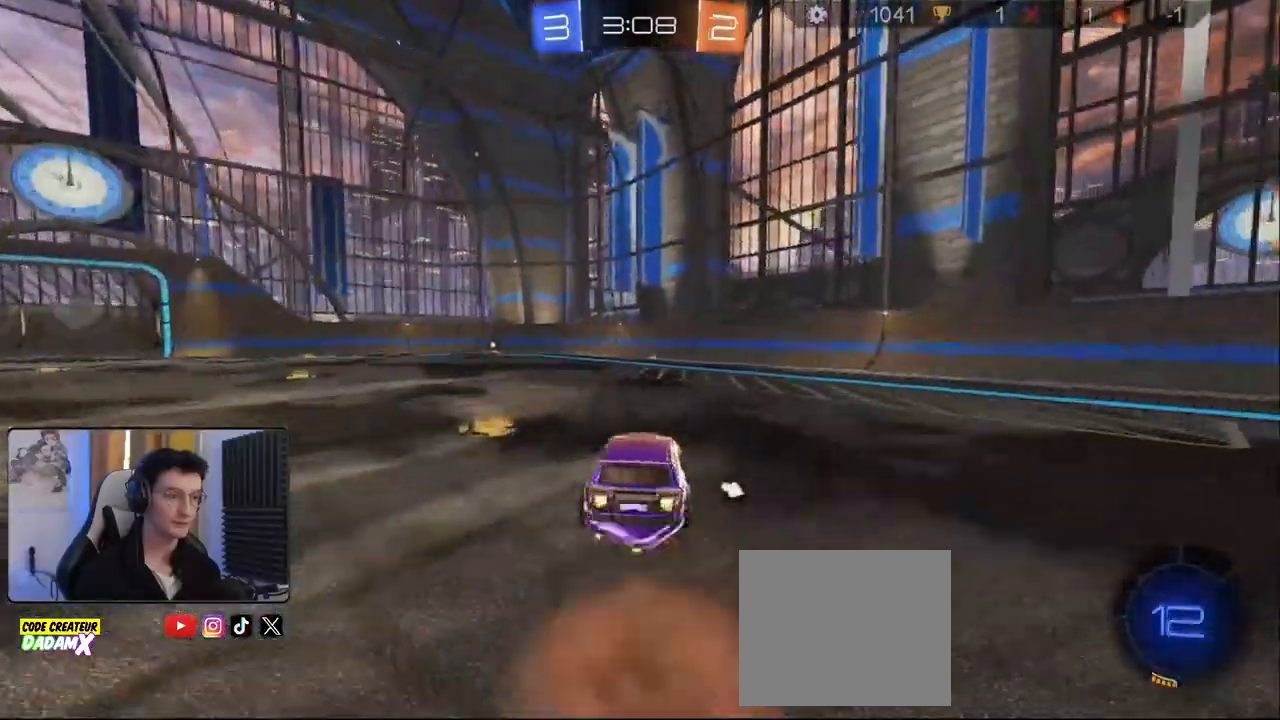
{"buttons": ["L1"], "left_stick": "up-left", "right_stick": "center", "events": [[33, "R1", "down"], [67, "CROSS", "down"], [100, "left_stick", "down-left"], [133, "CROSS", "up"], [150, "R1", "up"], [367, "left_stick", "left"], [467, "R2", "up"], [483, "left_stick", "up-left"]]}
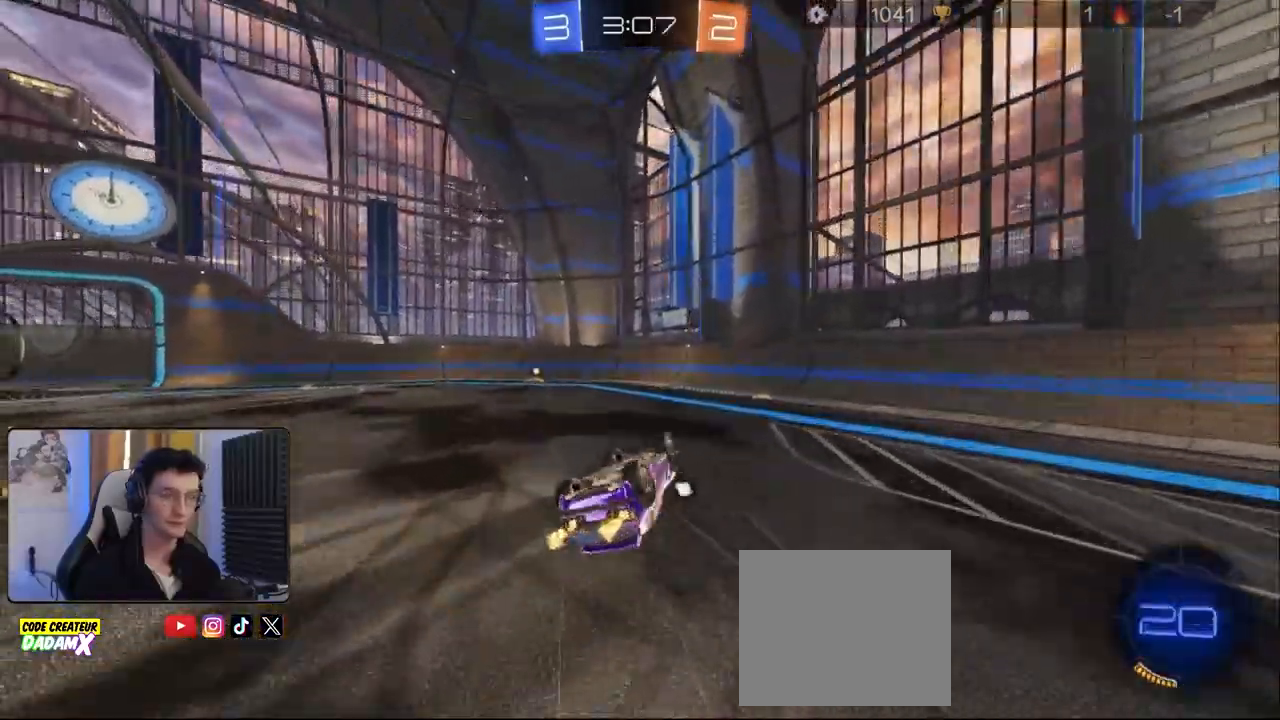
{"buttons": ["TRIANGLE", "R2"], "left_stick": "center", "right_stick": "center", "events": [[33, "R2", "down"], [167, "left_stick", "down-left"], [217, "L1", "up"], [300, "left_stick", "center"], [500, "TRIANGLE", "down"]]}
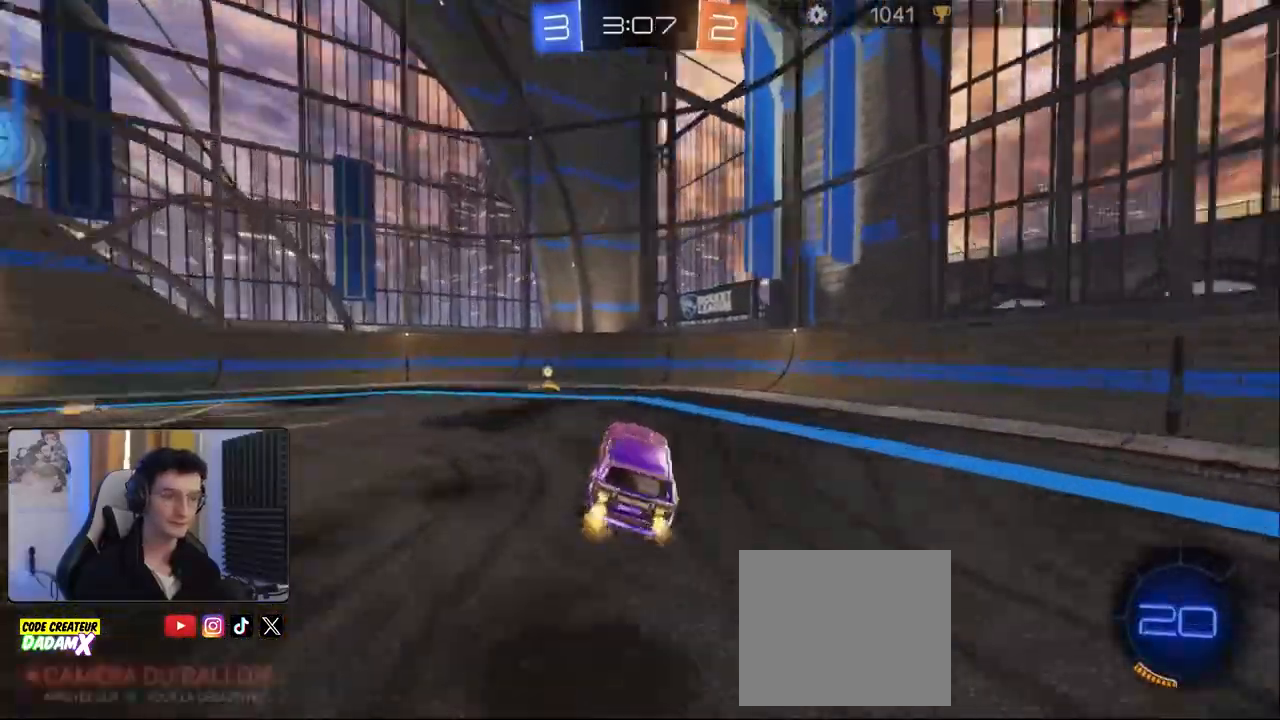
{"buttons": ["R2"], "left_stick": "left", "right_stick": "center", "events": [[100, "TRIANGLE", "up"], [283, "L1", "down"], [283, "left_stick", "left"], [433, "L1", "up"]]}
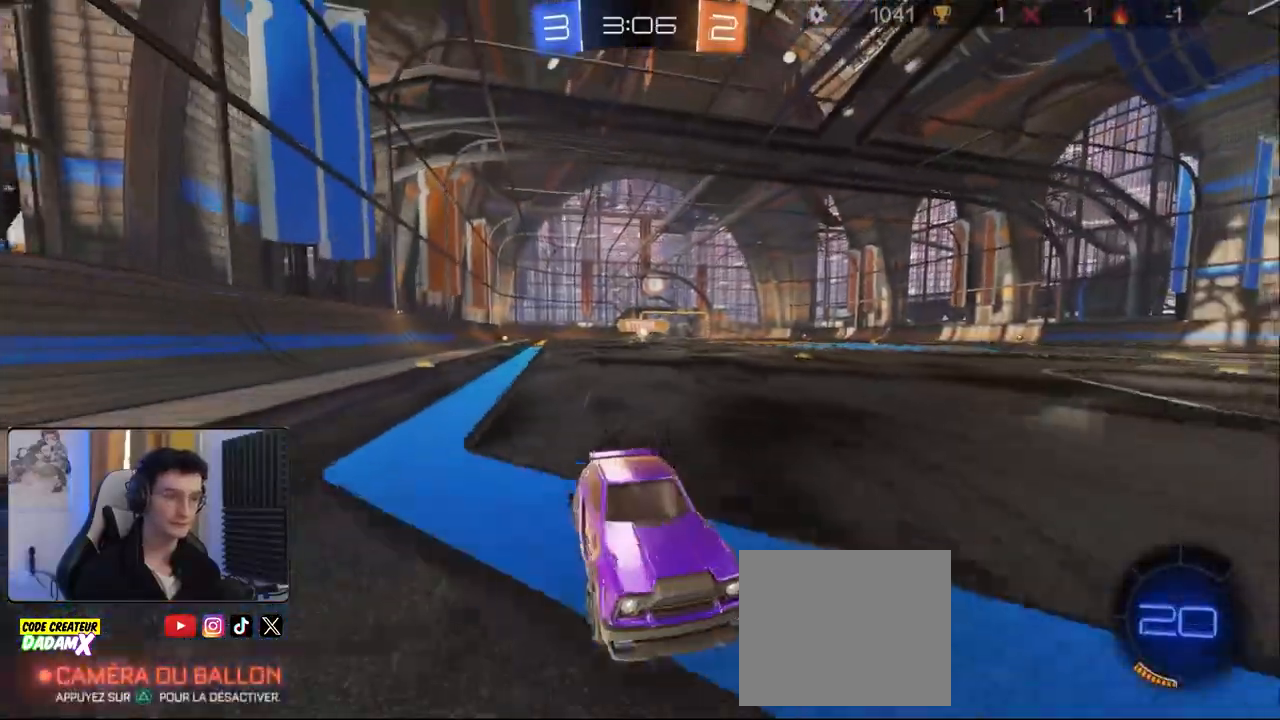
{"buttons": ["R2"], "left_stick": "left", "right_stick": "center", "events": [[283, "L1", "down"], [350, "L1", "up"]]}
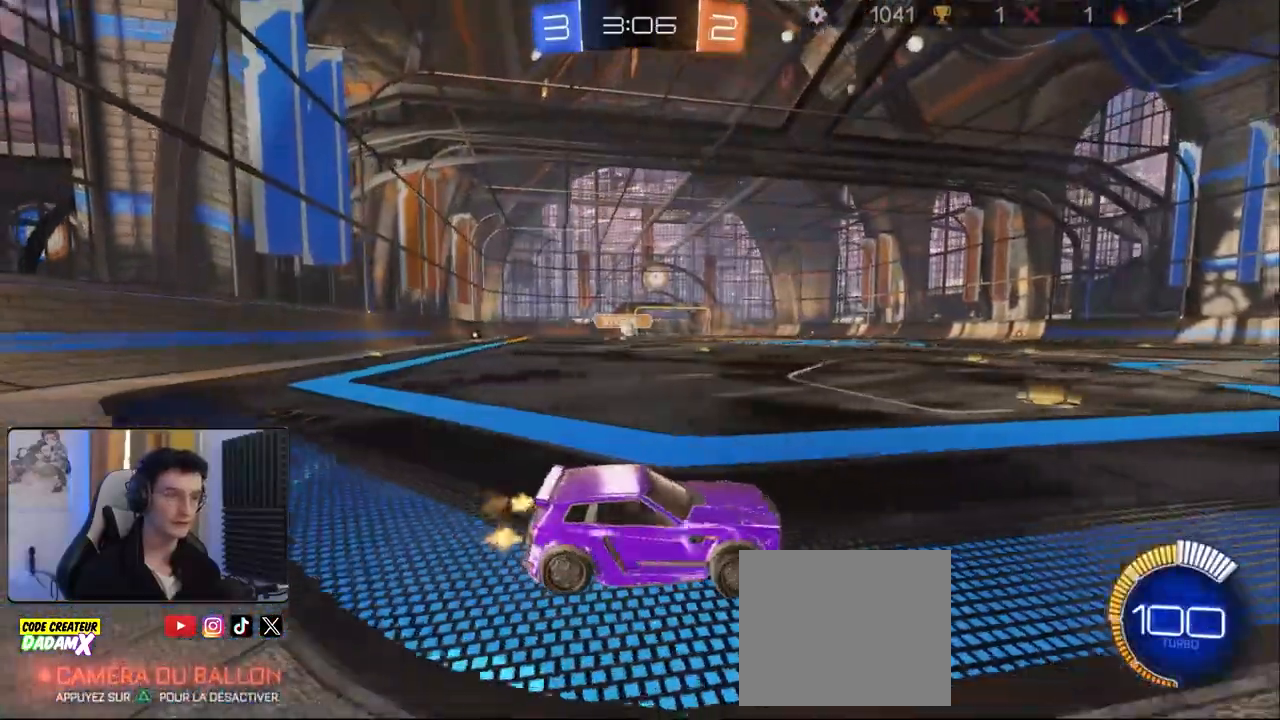
{"buttons": ["R2"], "left_stick": "down-left", "right_stick": "center"}
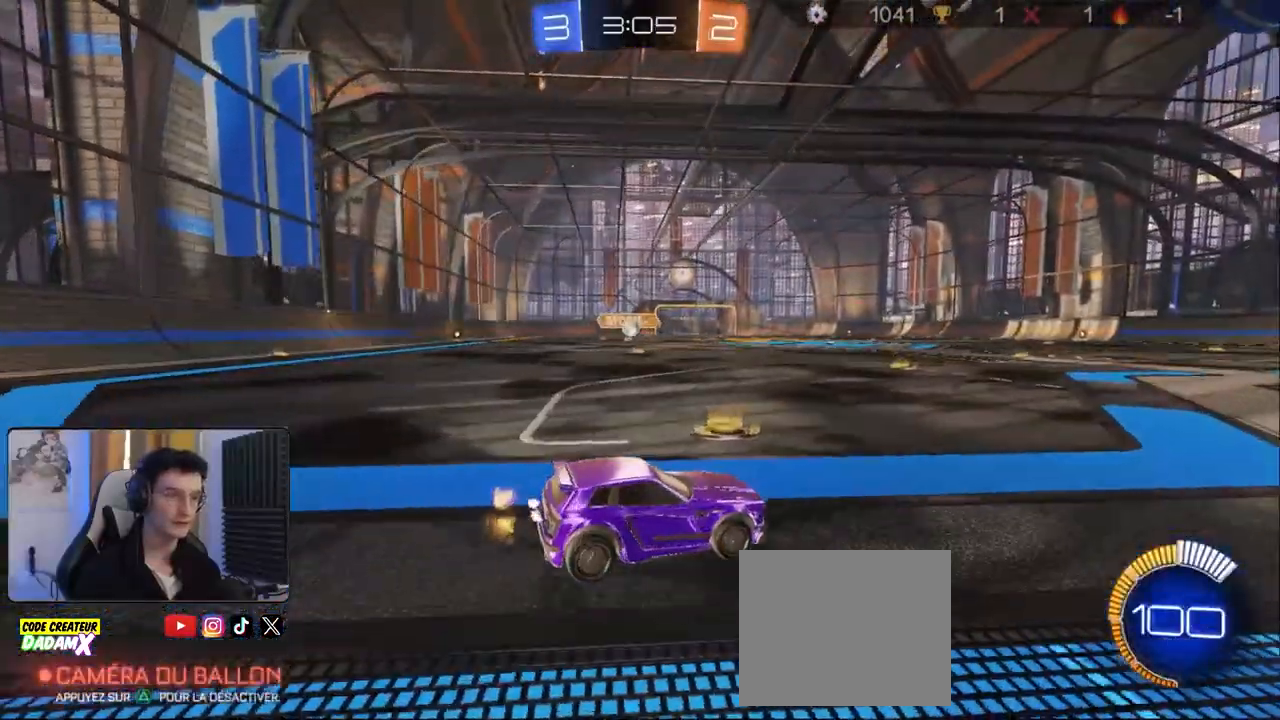
{"buttons": ["R1", "R2"], "left_stick": "down-left", "right_stick": "center", "events": [[150, "R1", "down"]]}
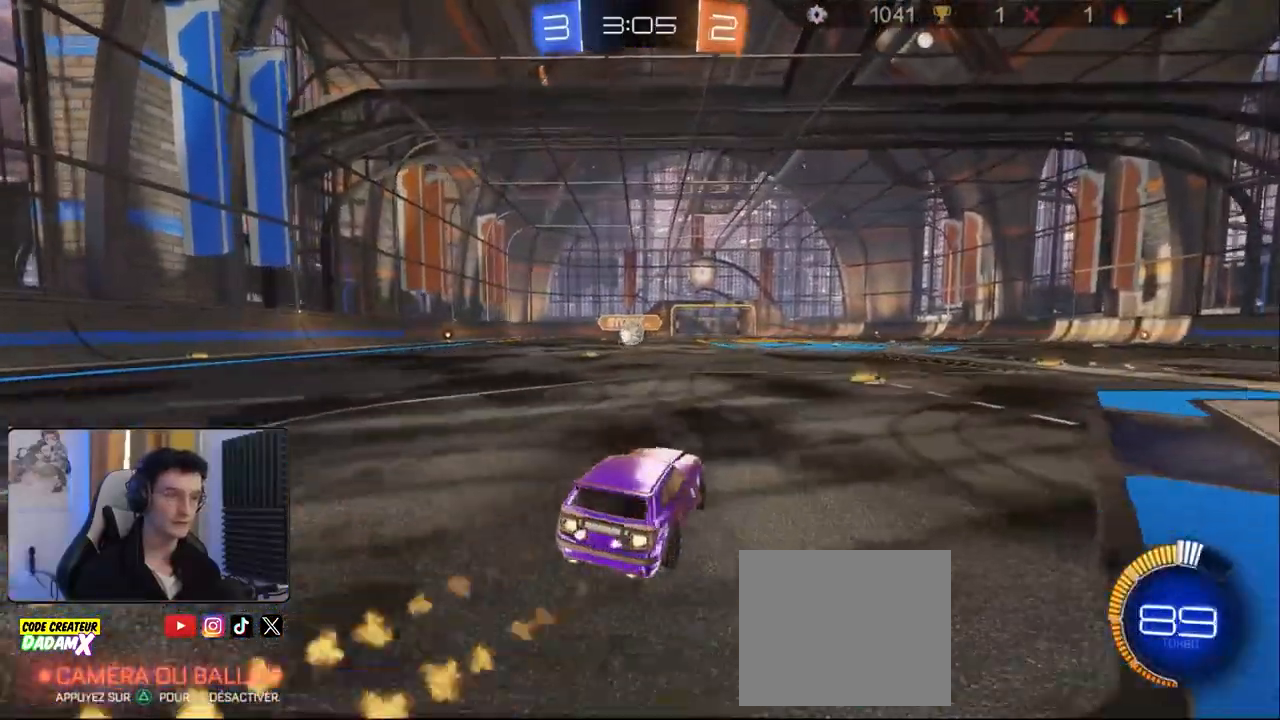
{"buttons": ["R1", "R2"], "left_stick": "down-left", "right_stick": "center", "events": [[100, "left_stick", "down-right"], [217, "left_stick", "left"], [350, "left_stick", "center"], [400, "left_stick", "right"], [450, "left_stick", "center"], [500, "left_stick", "down-left"]]}
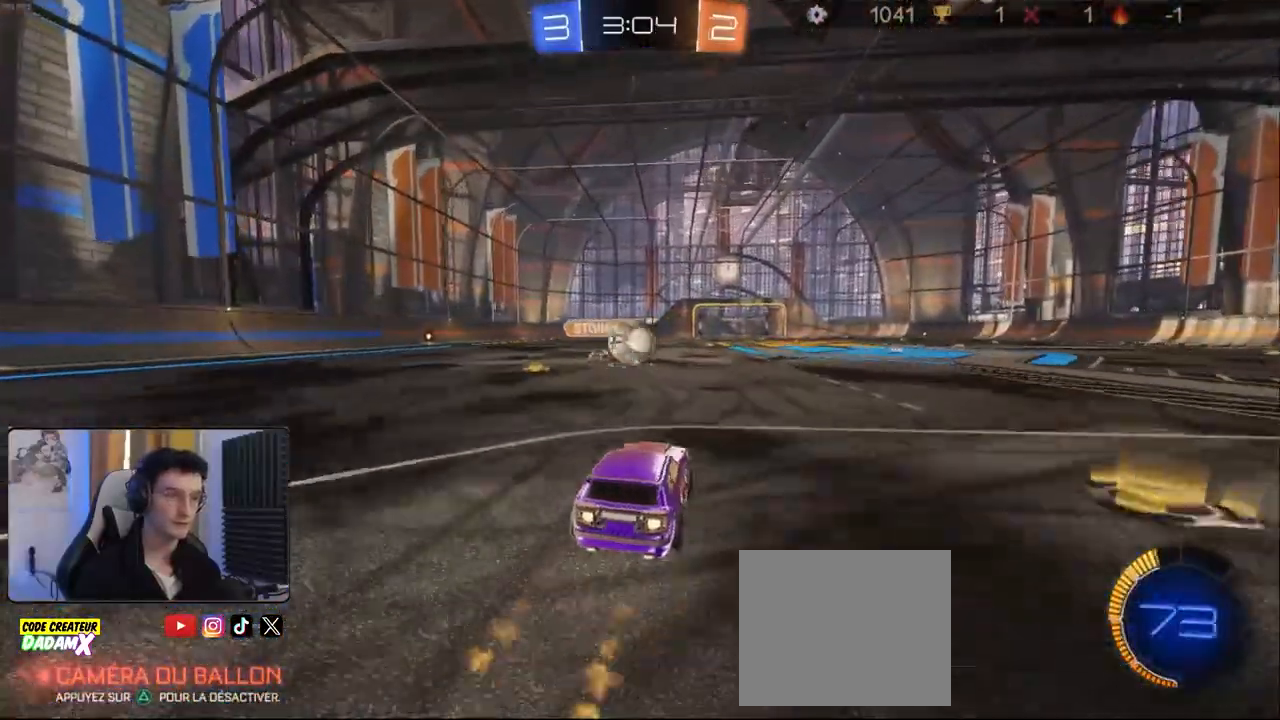
{"buttons": ["L1", "R2"], "left_stick": "up-left", "right_stick": "center", "events": [[133, "CROSS", "down"], [200, "left_stick", "center"], [250, "CROSS", "up"], [267, "L1", "down"], [267, "left_stick", "up-left"], [317, "CROSS", "down"], [350, "left_stick", "up"], [433, "CROSS", "up"], [467, "R1", "up"], [467, "left_stick", "up-left"]]}
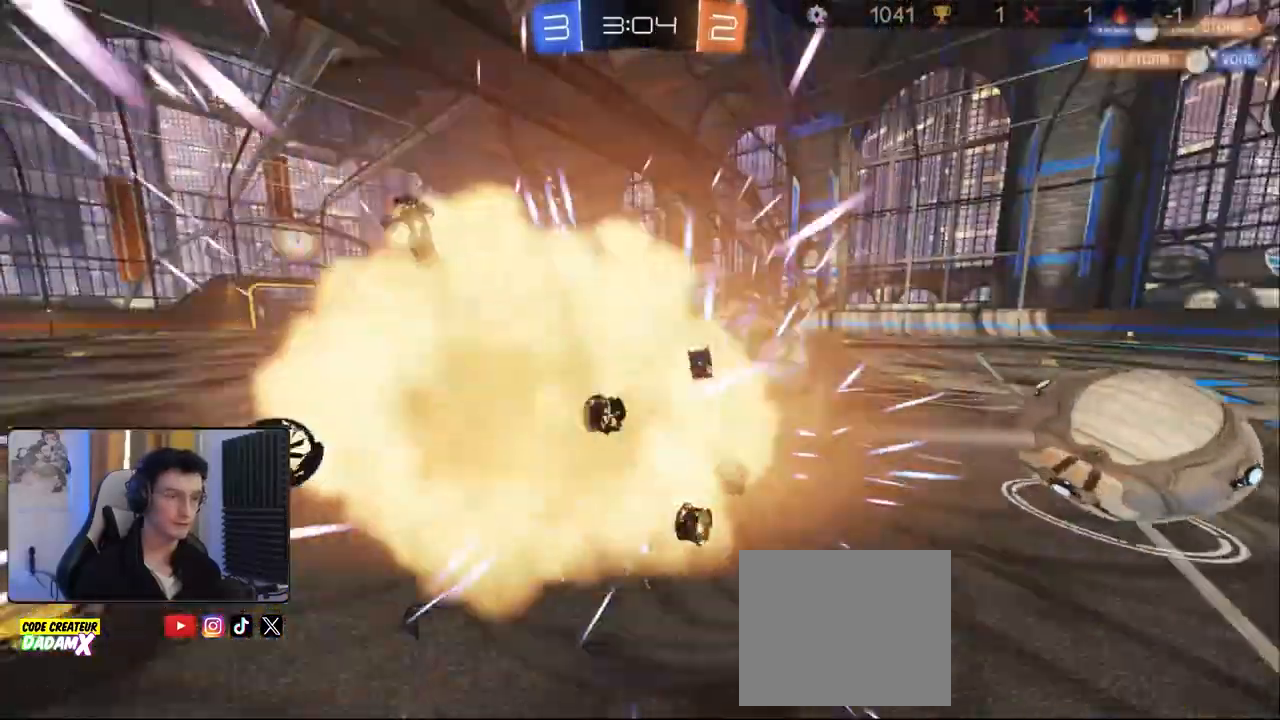
{"buttons": [], "left_stick": "center", "right_stick": "center", "events": [[17, "left_stick", "left"], [133, "R2", "up"], [133, "left_stick", "down-left"], [367, "L1", "up"], [383, "left_stick", "center"]]}
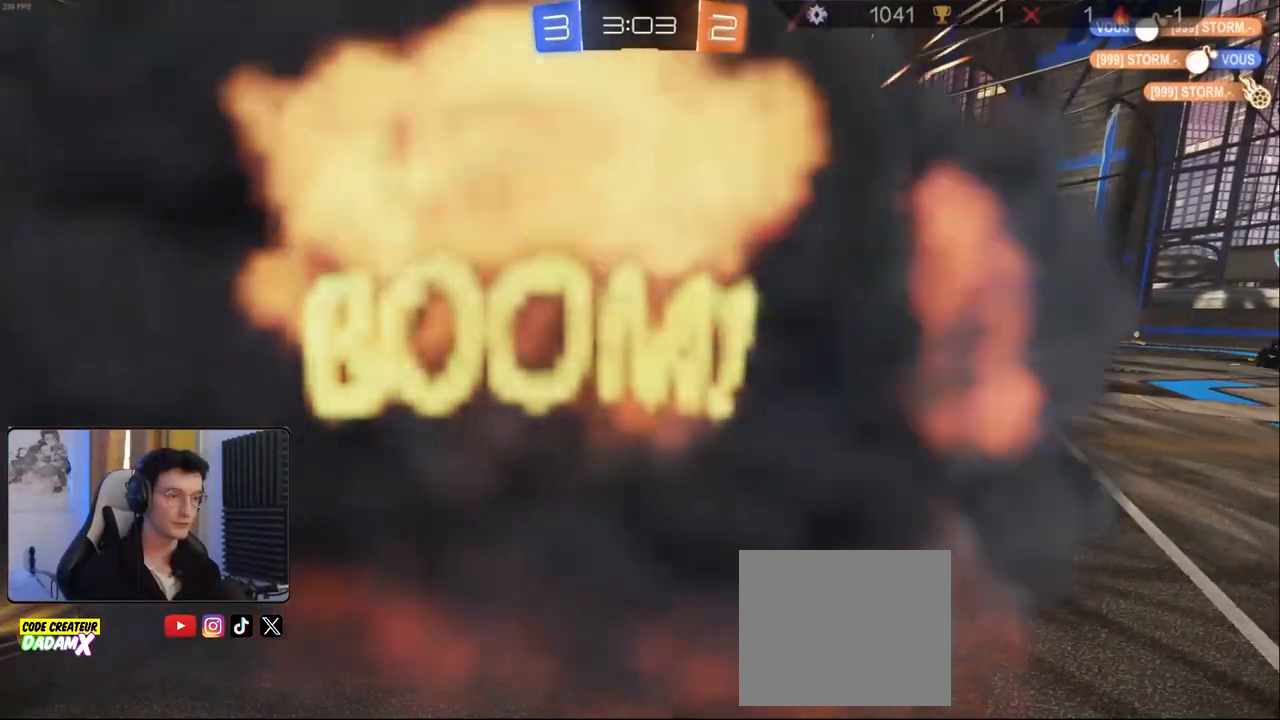
{"buttons": [], "left_stick": "center", "right_stick": "center", "events": []}
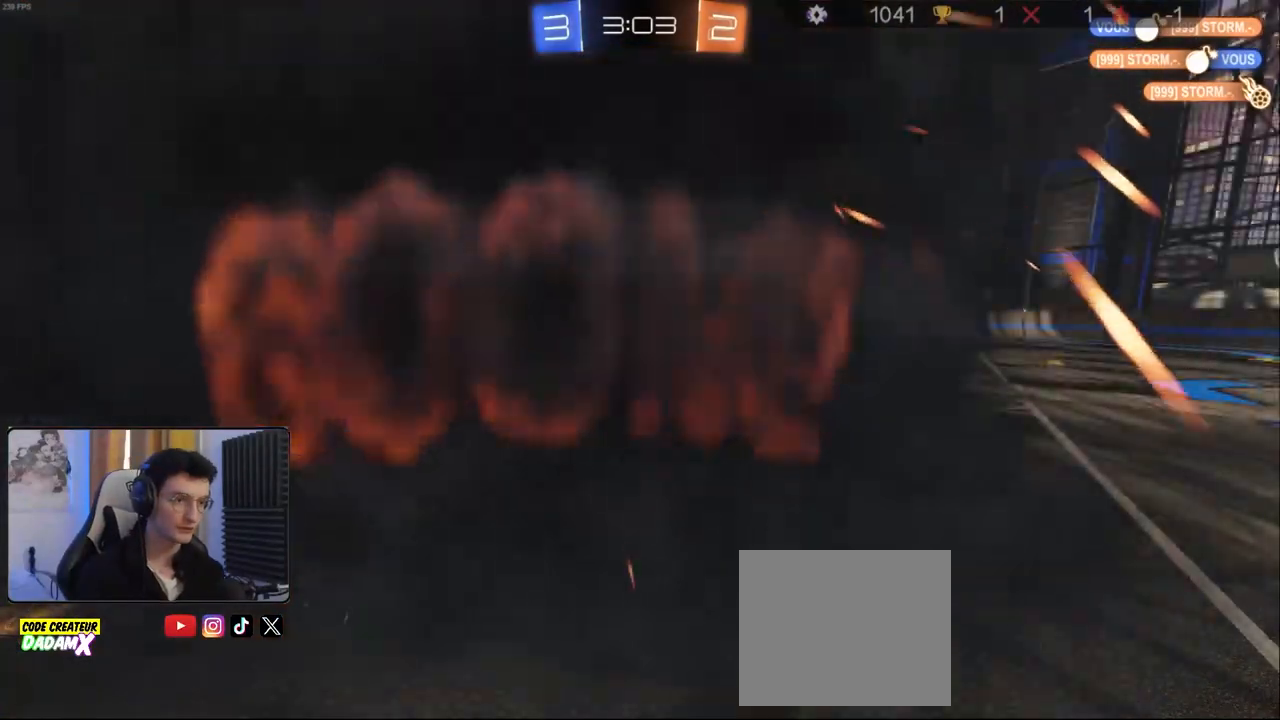
{"buttons": [], "left_stick": "center", "right_stick": "center", "events": []}
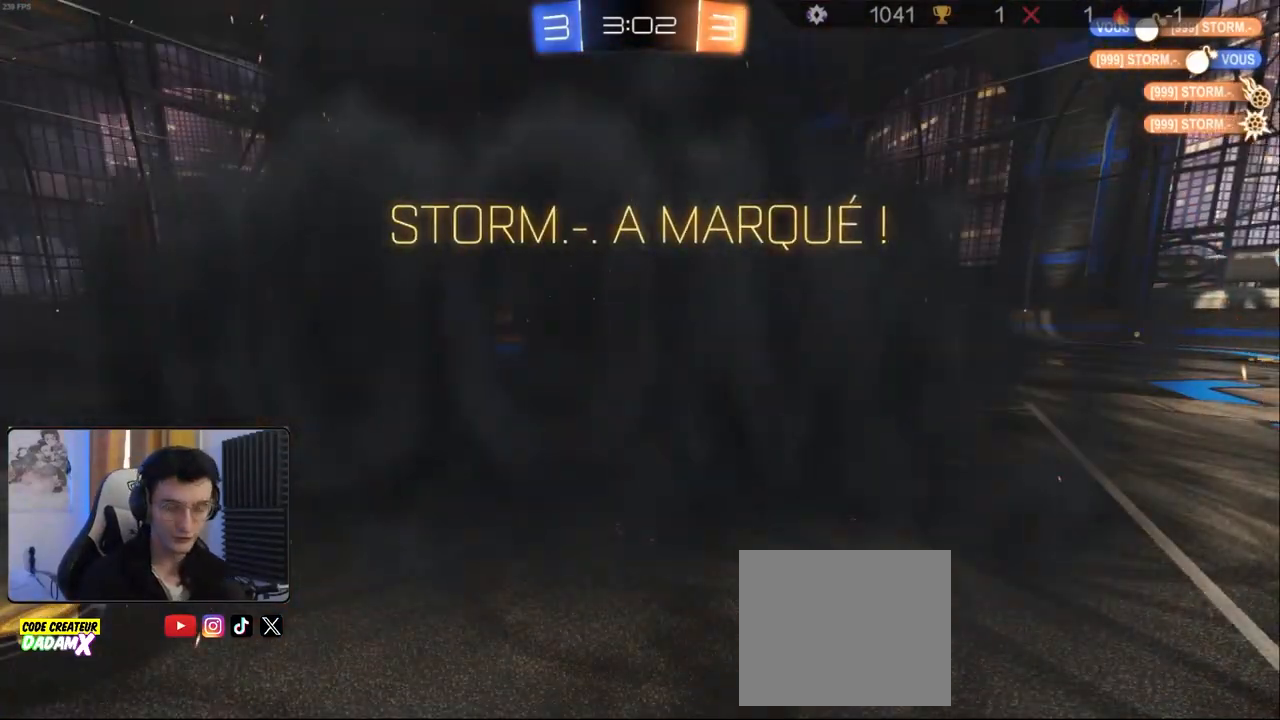
{"buttons": [], "left_stick": "center", "right_stick": "center", "events": []}
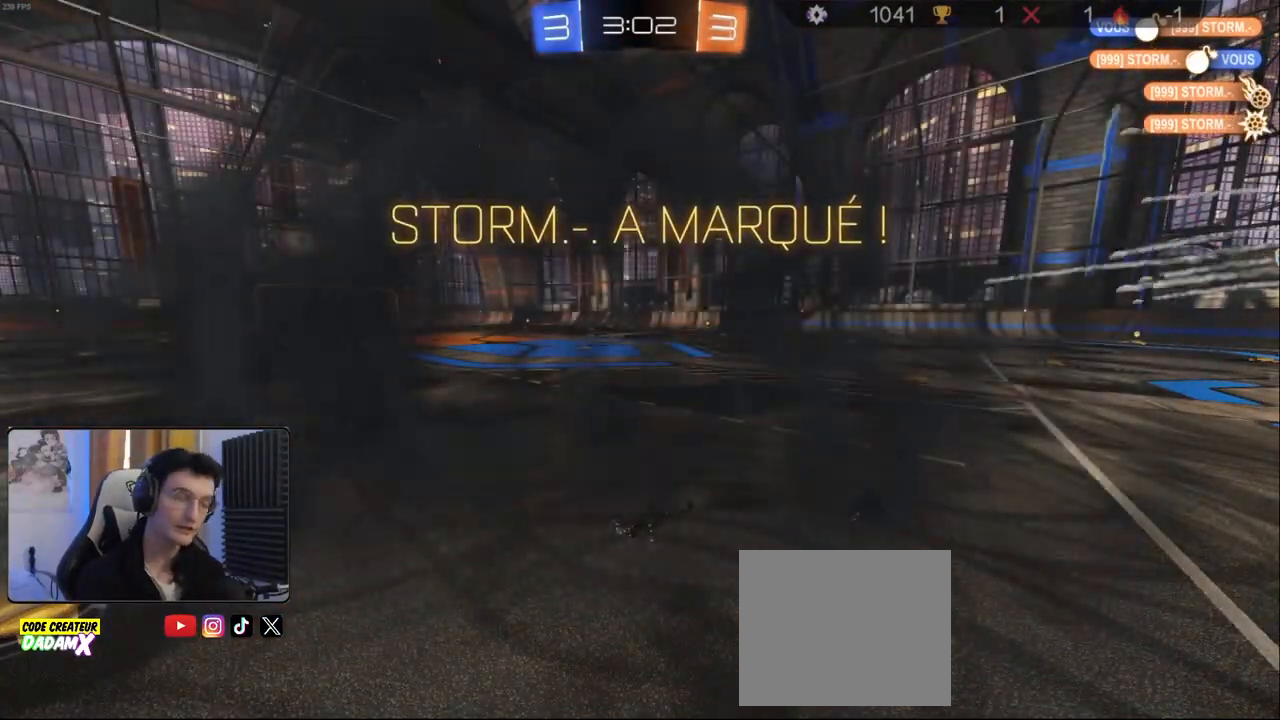
{"buttons": ["TRIANGLE"], "left_stick": "center", "right_stick": "center"}